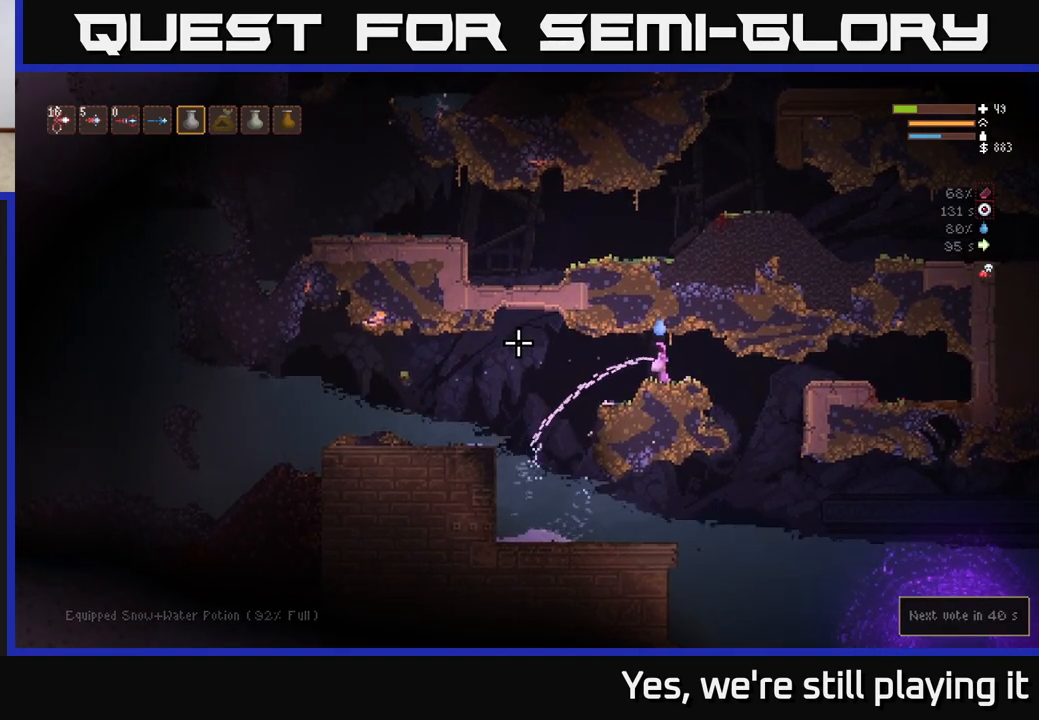
Gameplay with a controller (Xbox layout); each line is a JSON object with the inputs held at the frame after it (dt_ms = milliseconds from this image to that frame). "events" lists button and stick changes between this image and that frame as [ms after this image, input, new state], when the widget could be followed in between.
{"dt_ms": 500, "buttons": ["R2"], "left_stick": "center", "right_stick": "left", "events": []}
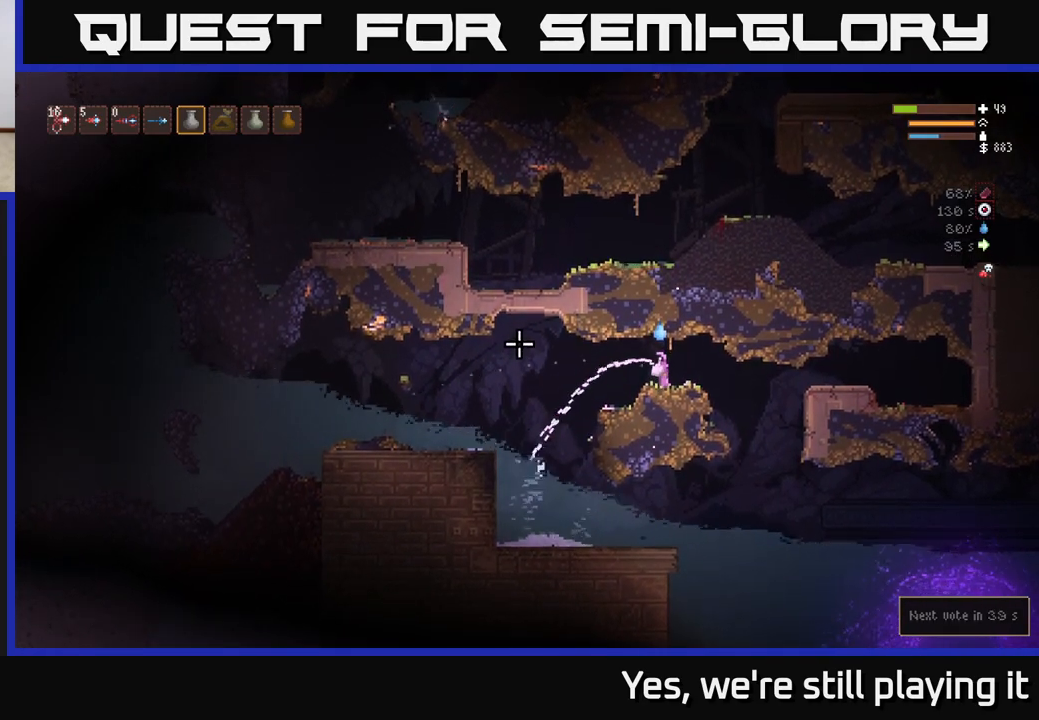
{"dt_ms": 500, "buttons": ["R2"], "left_stick": "center", "right_stick": "left", "events": []}
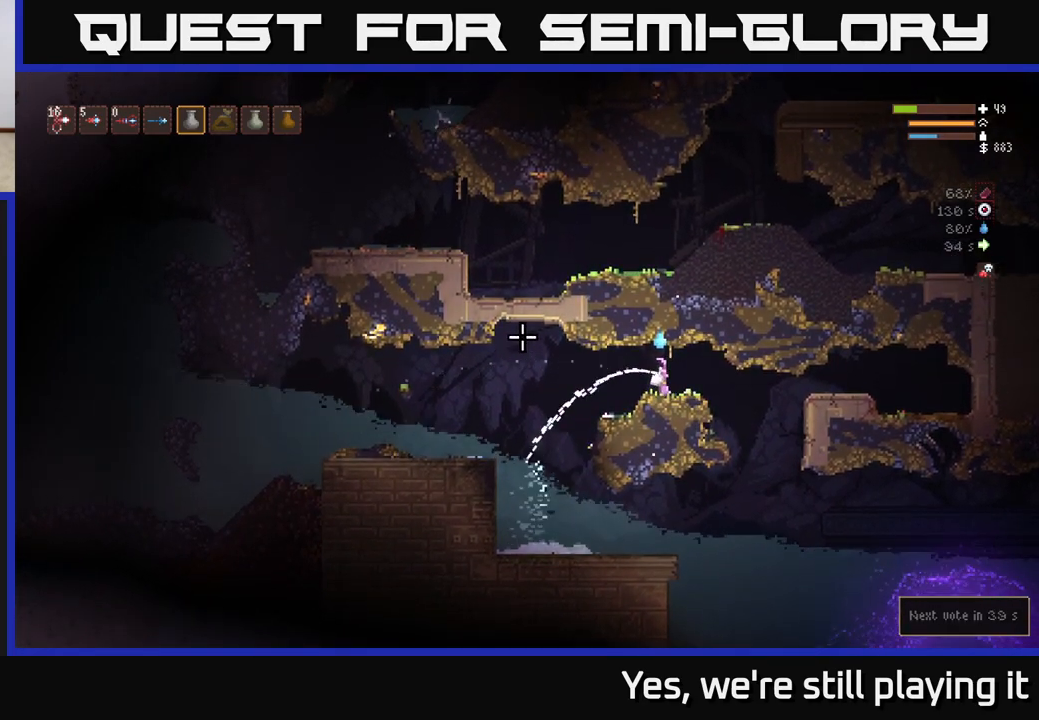
{"dt_ms": 500, "buttons": ["R2"], "left_stick": "center", "right_stick": "left", "events": []}
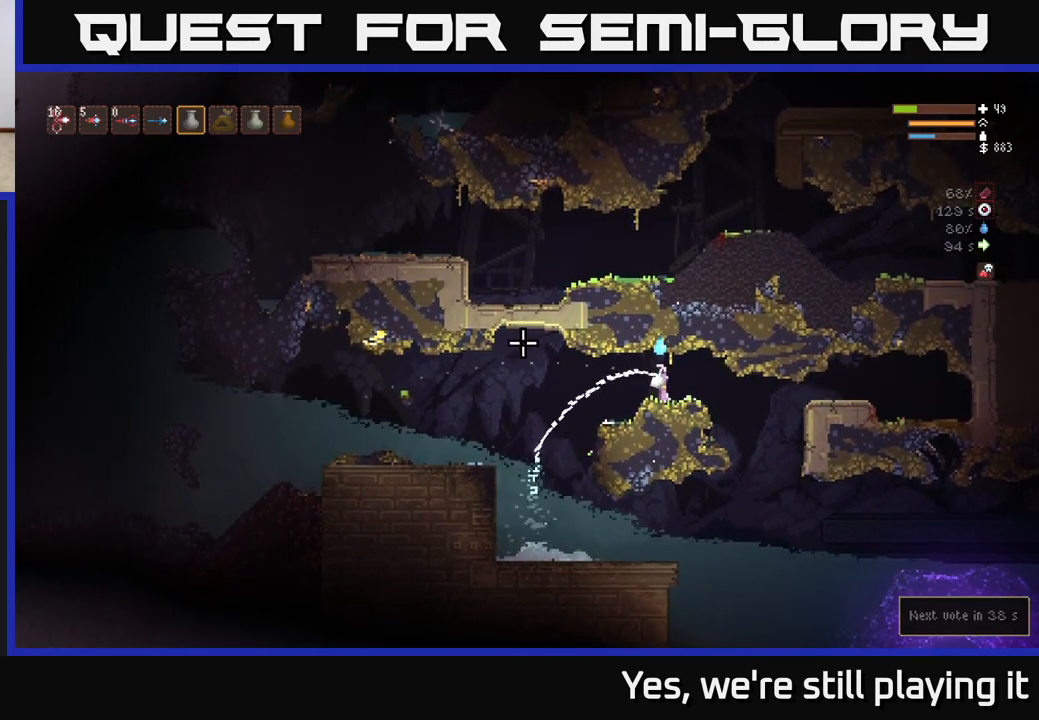
{"dt_ms": 500, "buttons": ["R2"], "left_stick": "center", "right_stick": "left", "events": []}
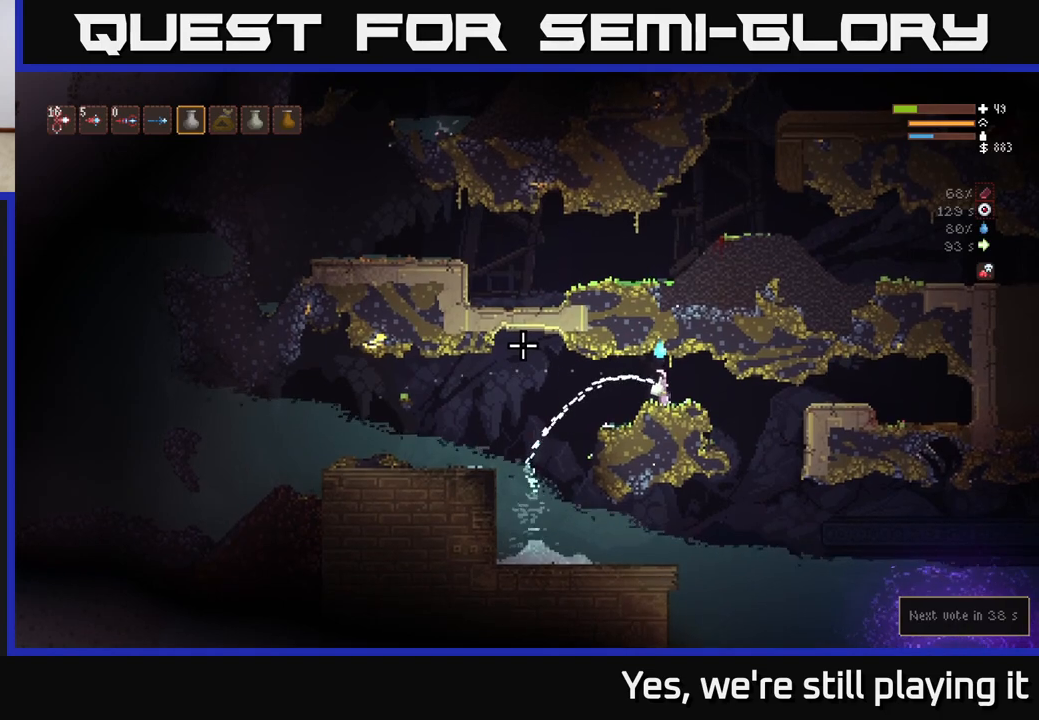
{"dt_ms": 500, "buttons": ["R2"], "left_stick": "center", "right_stick": "left", "events": []}
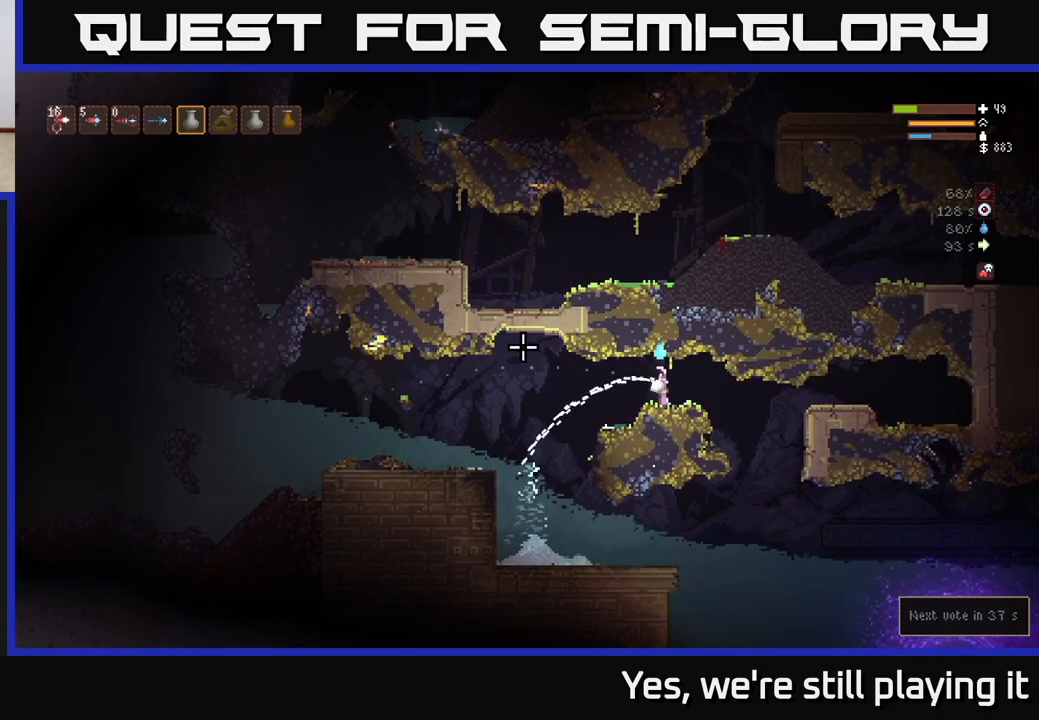
{"dt_ms": 500, "buttons": ["R2"], "left_stick": "center", "right_stick": "left", "events": []}
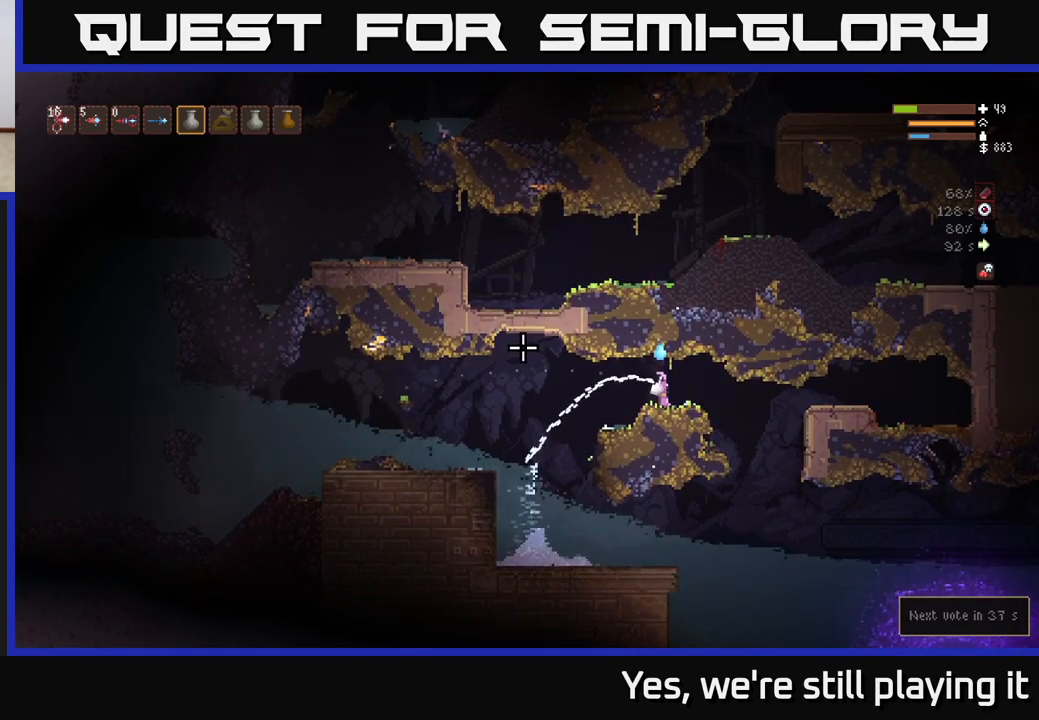
{"dt_ms": 500, "buttons": ["R2"], "left_stick": "center", "right_stick": "left", "events": []}
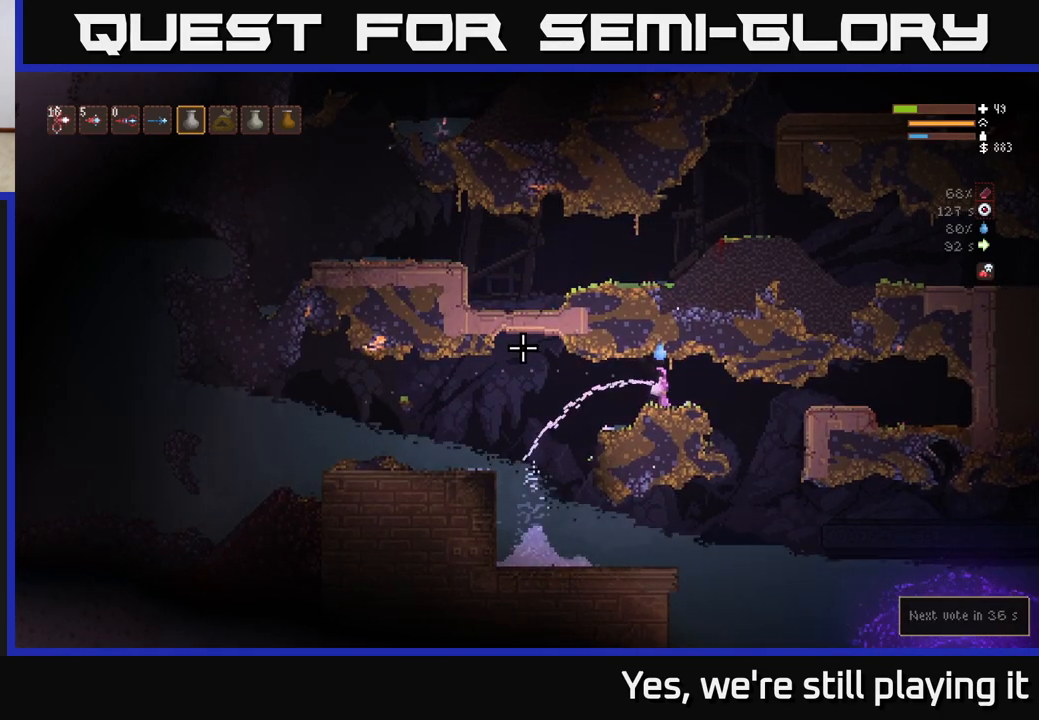
{"dt_ms": 500, "buttons": ["R2"], "left_stick": "center", "right_stick": "left", "events": []}
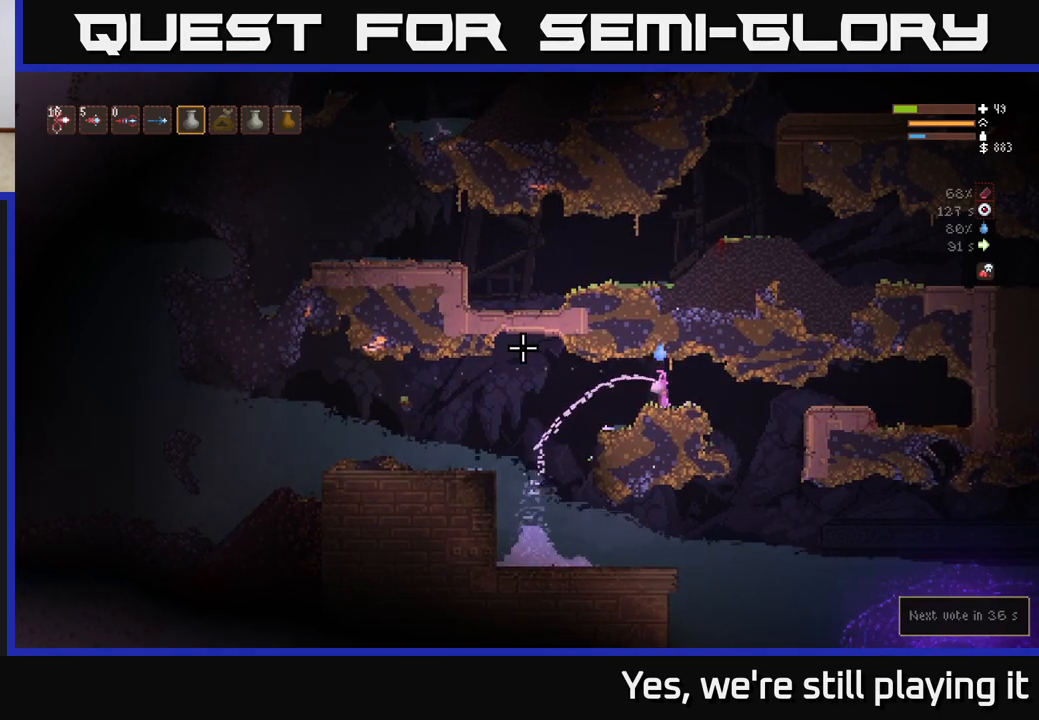
{"dt_ms": 500, "buttons": ["R2"], "left_stick": "center", "right_stick": "left", "events": []}
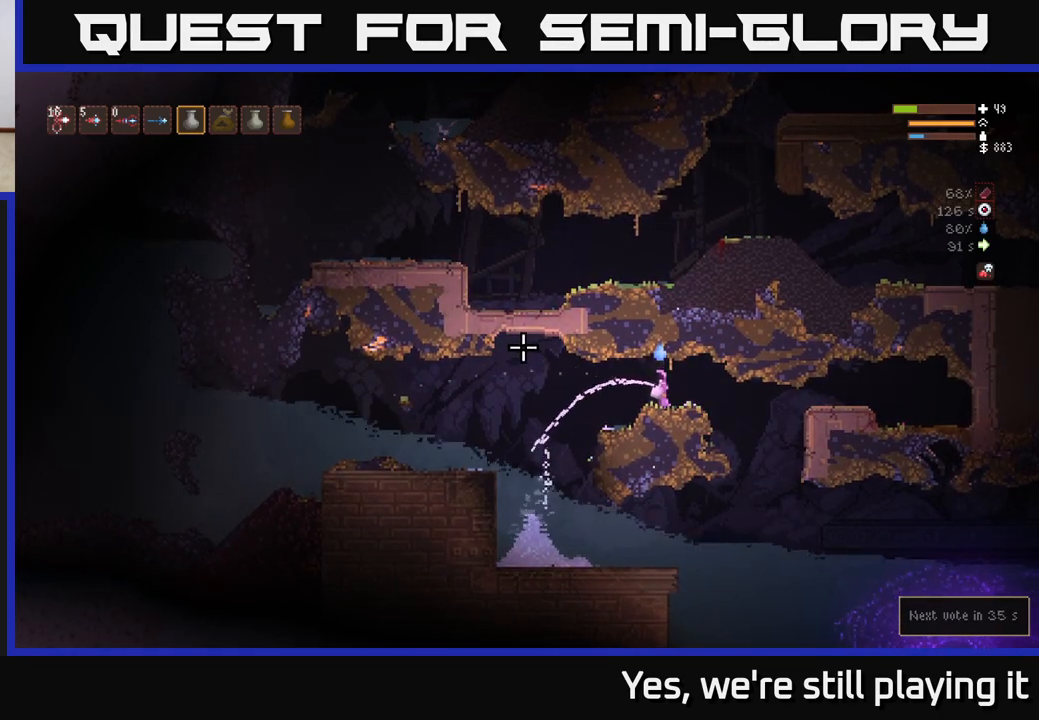
{"dt_ms": 500, "buttons": ["R2"], "left_stick": "center", "right_stick": "left", "events": []}
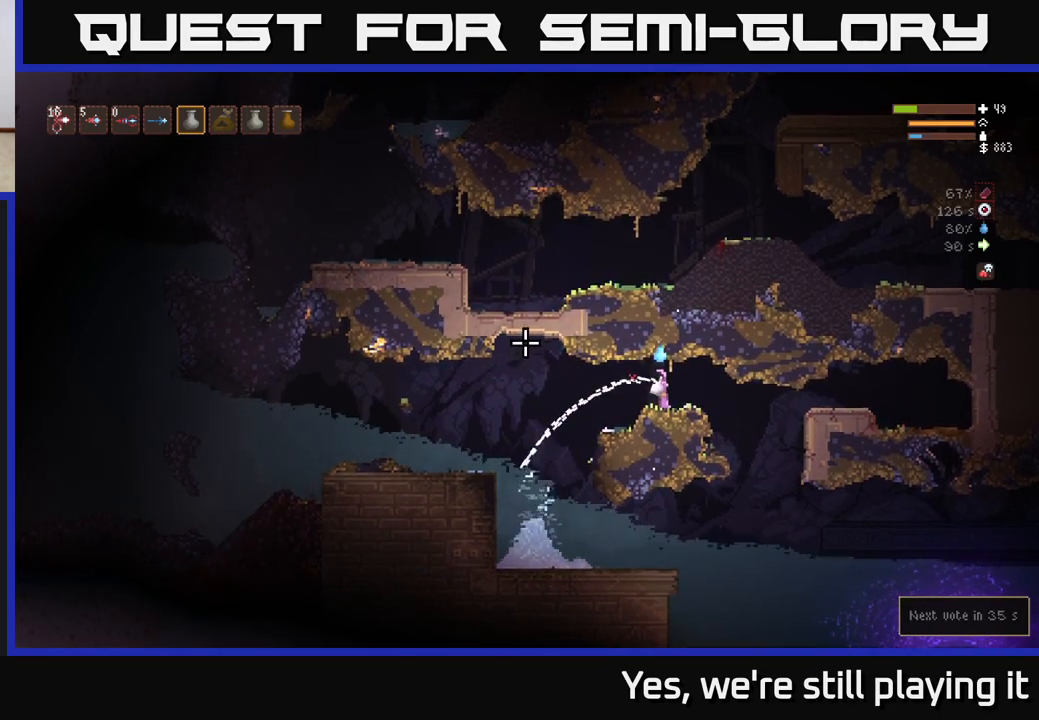
{"dt_ms": 500, "buttons": ["R2"], "left_stick": "center", "right_stick": "left", "events": []}
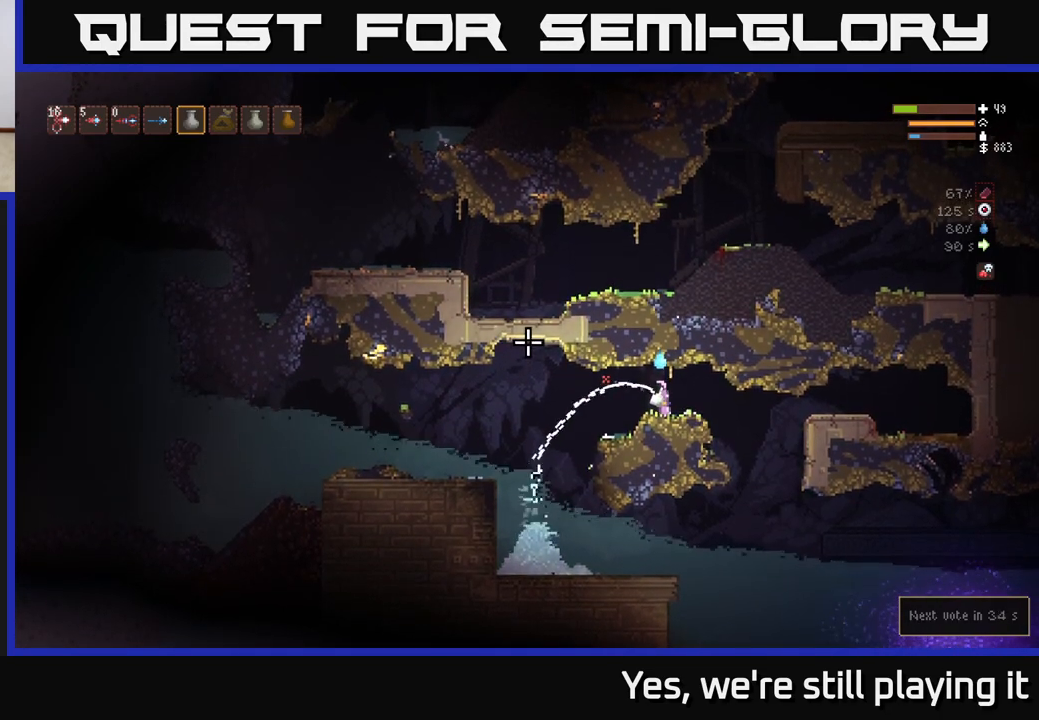
{"dt_ms": 500, "buttons": ["R2"], "left_stick": "center", "right_stick": "left", "events": []}
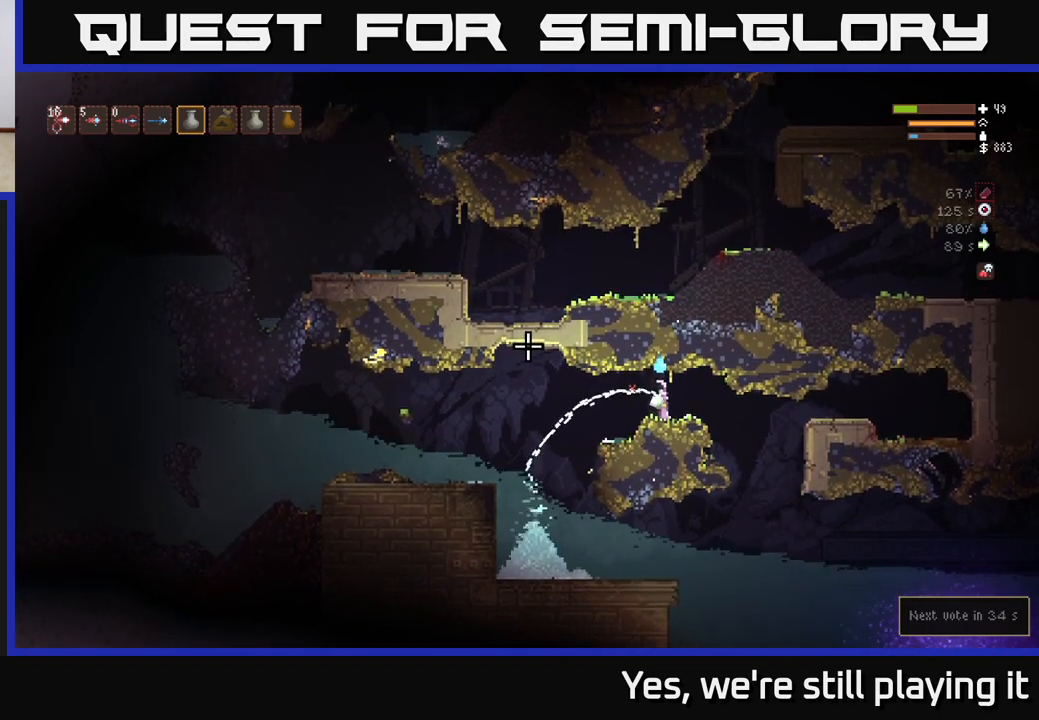
{"dt_ms": 500, "buttons": ["R2"], "left_stick": "center", "right_stick": "left", "events": []}
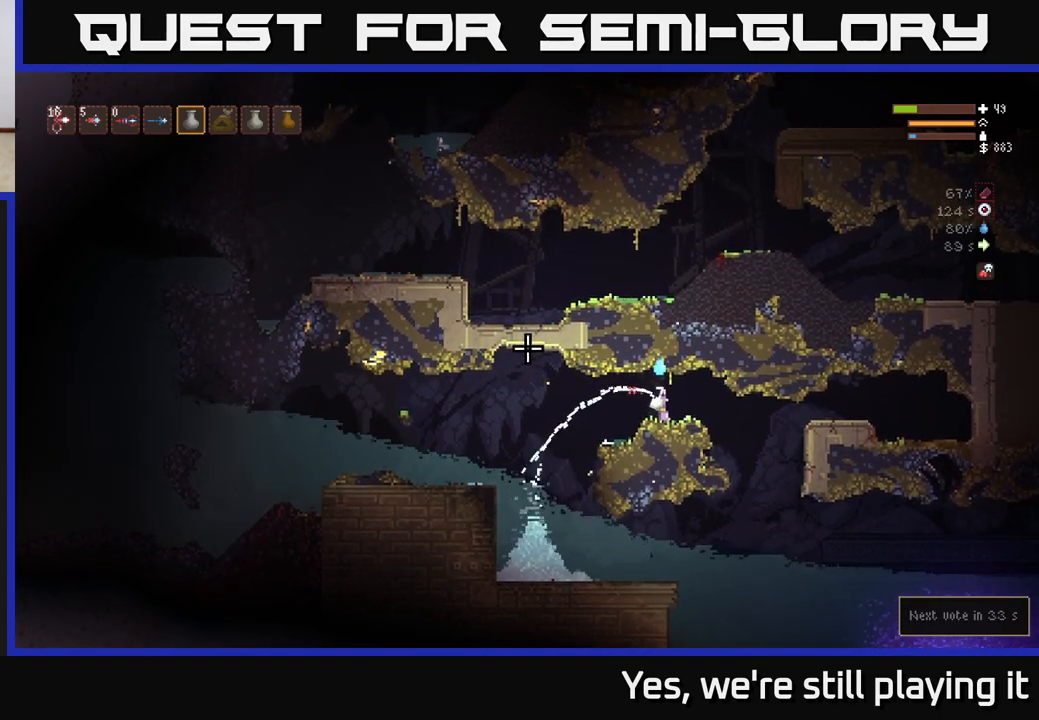
{"dt_ms": 500, "buttons": ["R2"], "left_stick": "center", "right_stick": "left", "events": []}
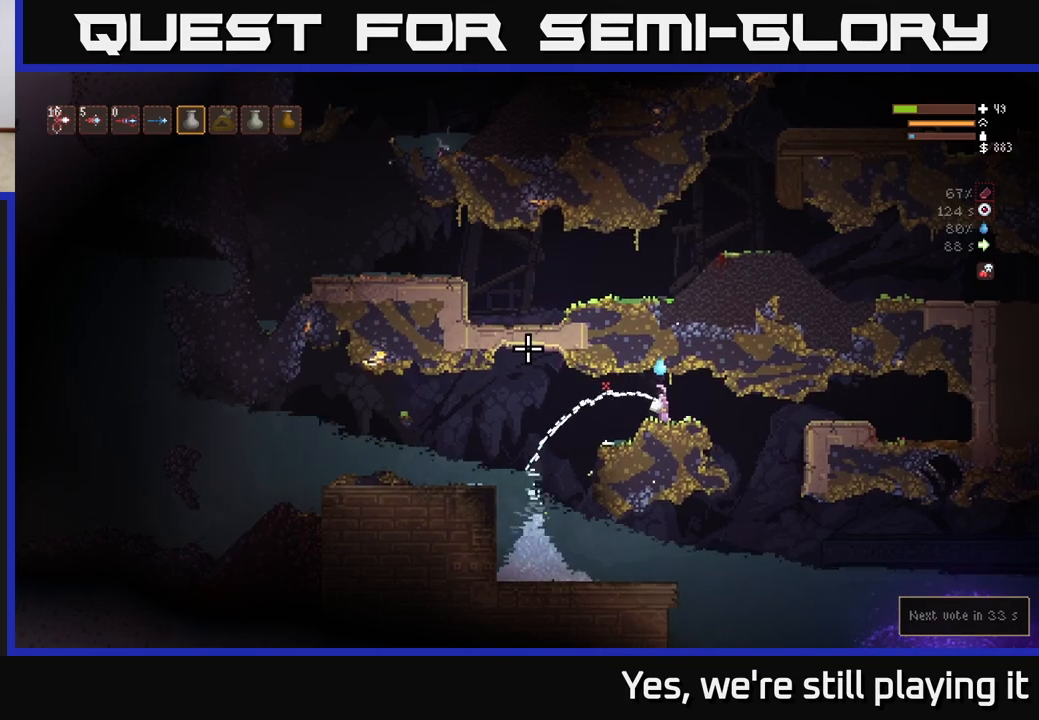
{"dt_ms": 500, "buttons": ["R2"], "left_stick": "center", "right_stick": "left", "events": []}
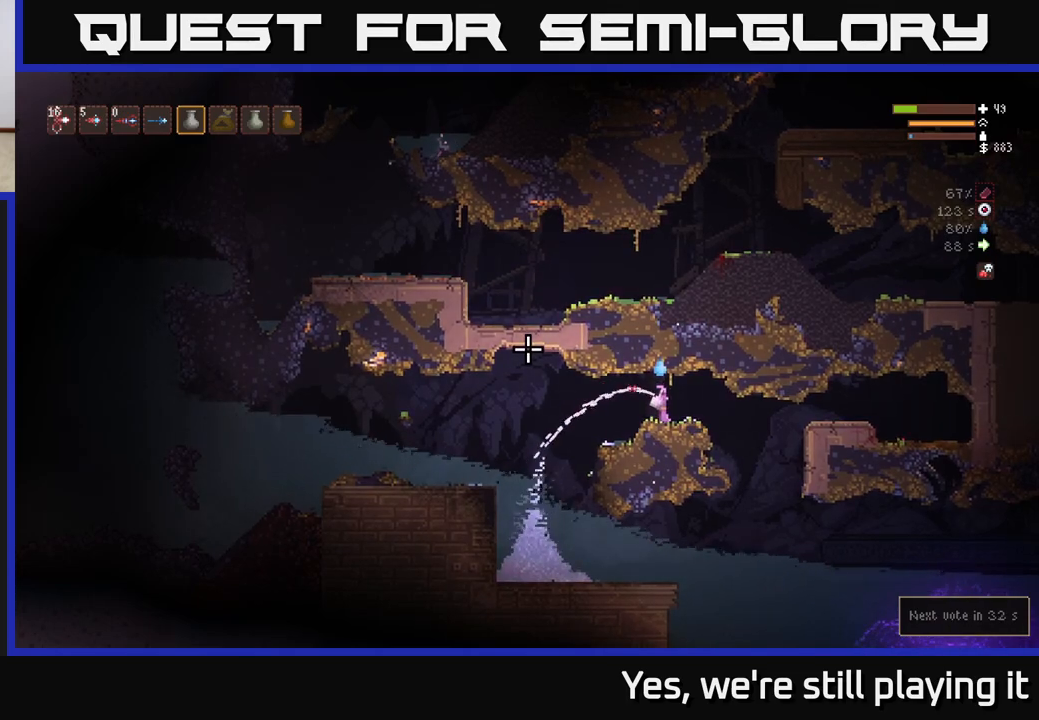
{"dt_ms": 500, "buttons": ["R2"], "left_stick": "center", "right_stick": "left", "events": []}
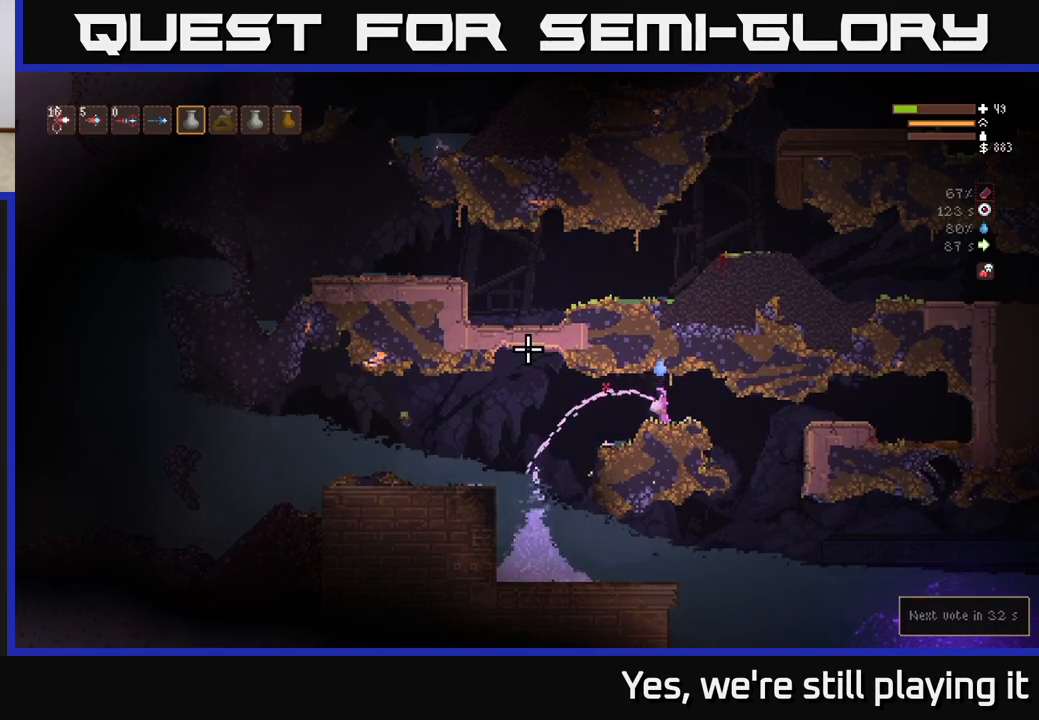
{"dt_ms": 500, "buttons": [], "left_stick": "center", "right_stick": "left", "events": [[467, "R2", "up"]]}
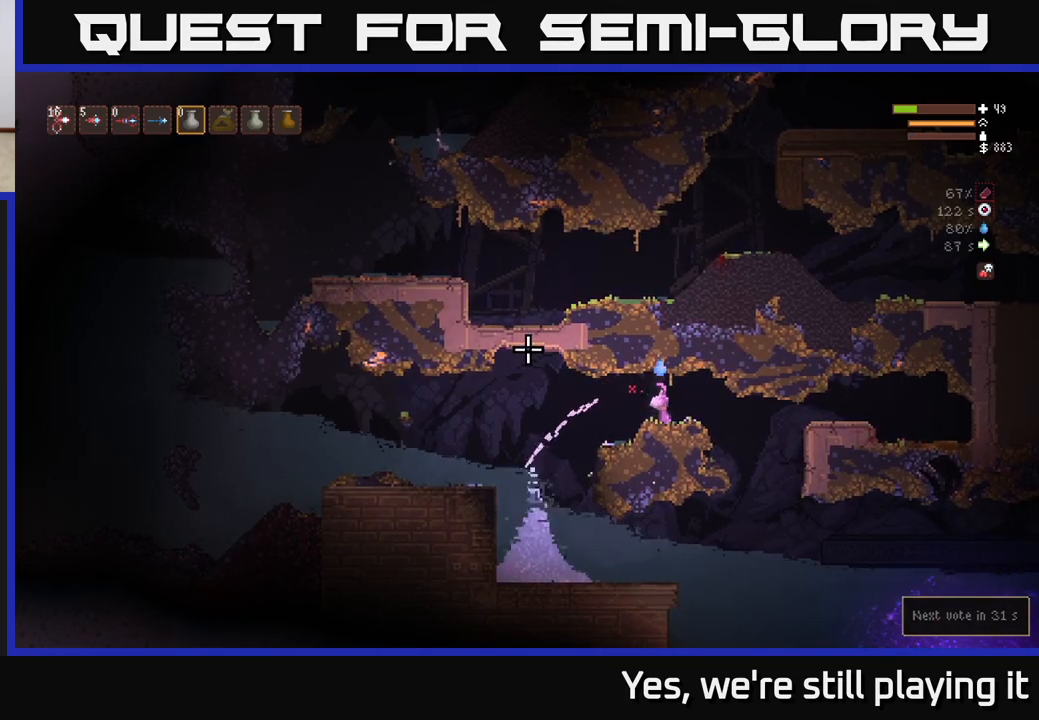
{"dt_ms": 1000, "buttons": [], "left_stick": "center", "right_stick": "right"}
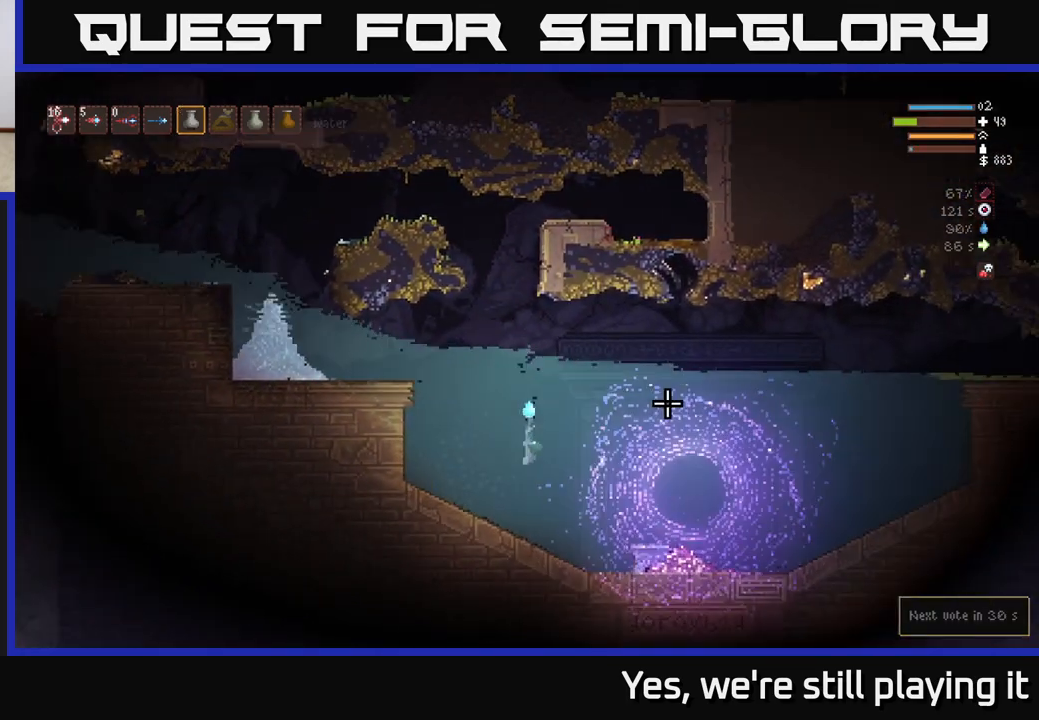
{"dt_ms": 500, "buttons": [], "left_stick": "center", "right_stick": "center", "events": [[250, "right_stick", "center"]]}
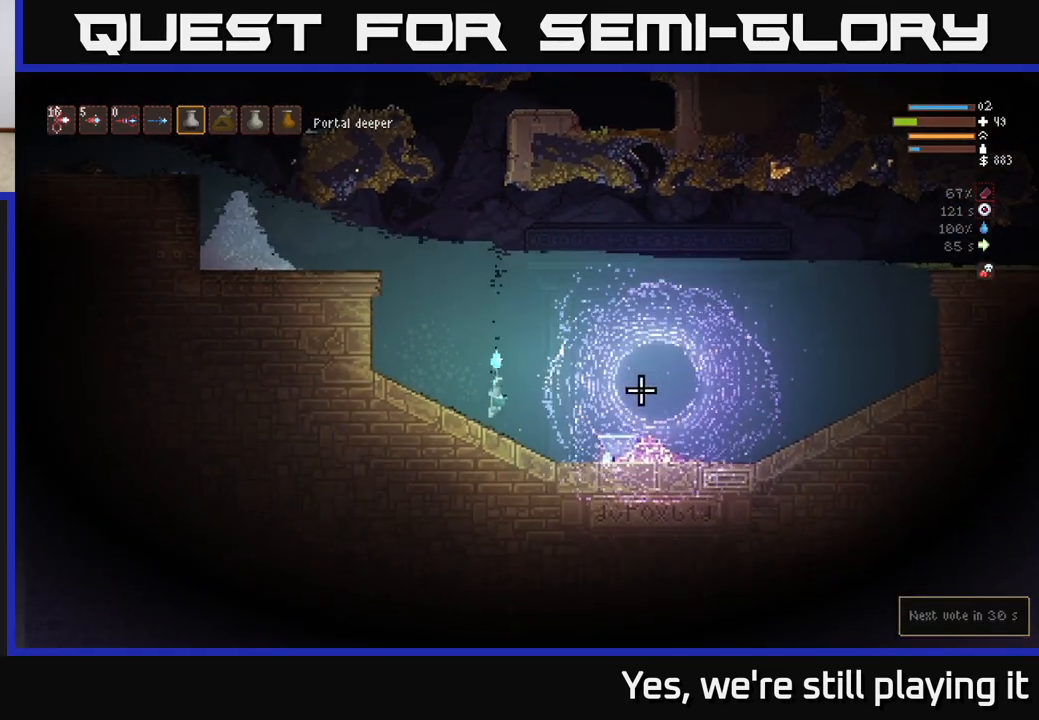
{"dt_ms": 500, "buttons": [], "left_stick": "center", "right_stick": "center", "events": []}
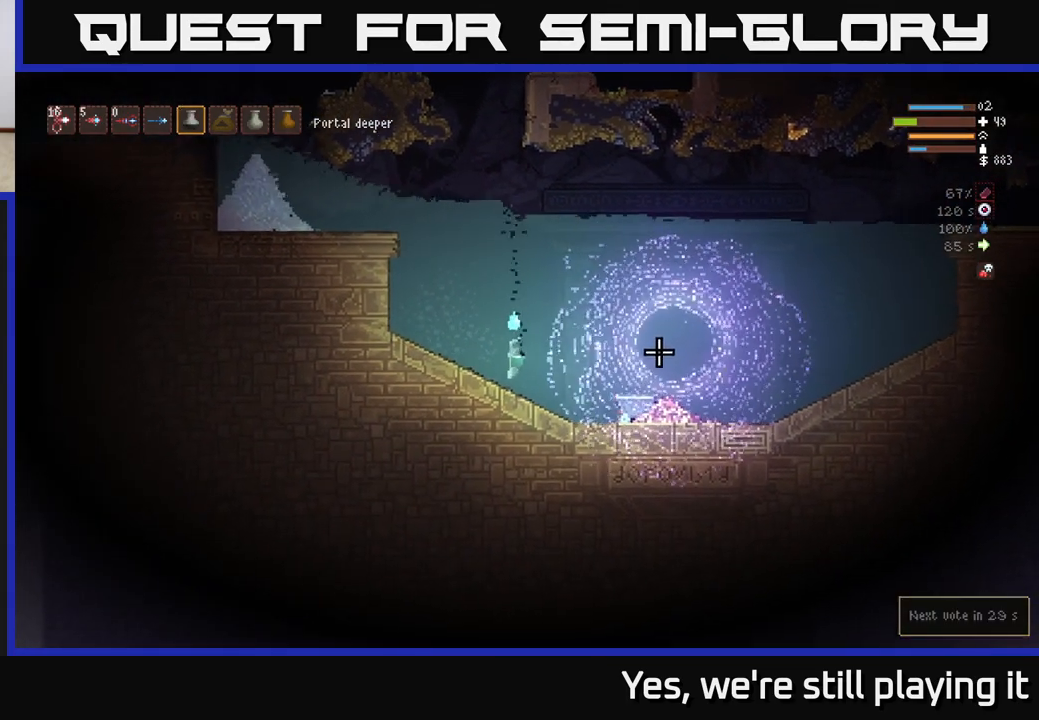
{"dt_ms": 500, "buttons": [], "left_stick": "center", "right_stick": "center", "events": []}
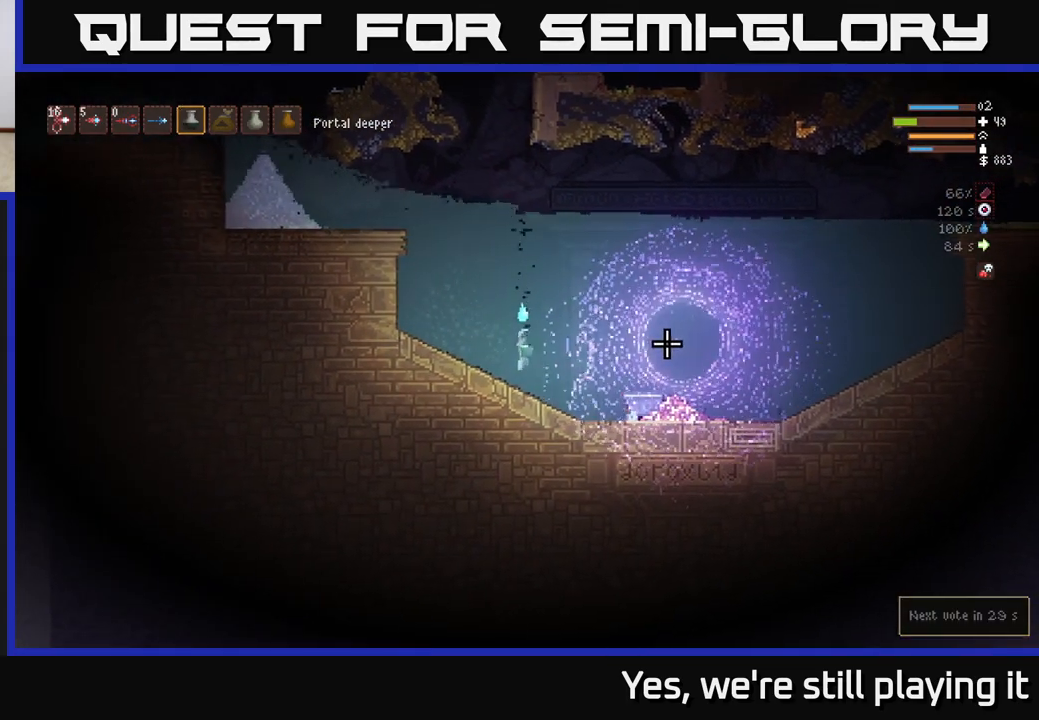
{"dt_ms": 500, "buttons": [], "left_stick": "center", "right_stick": "center", "events": []}
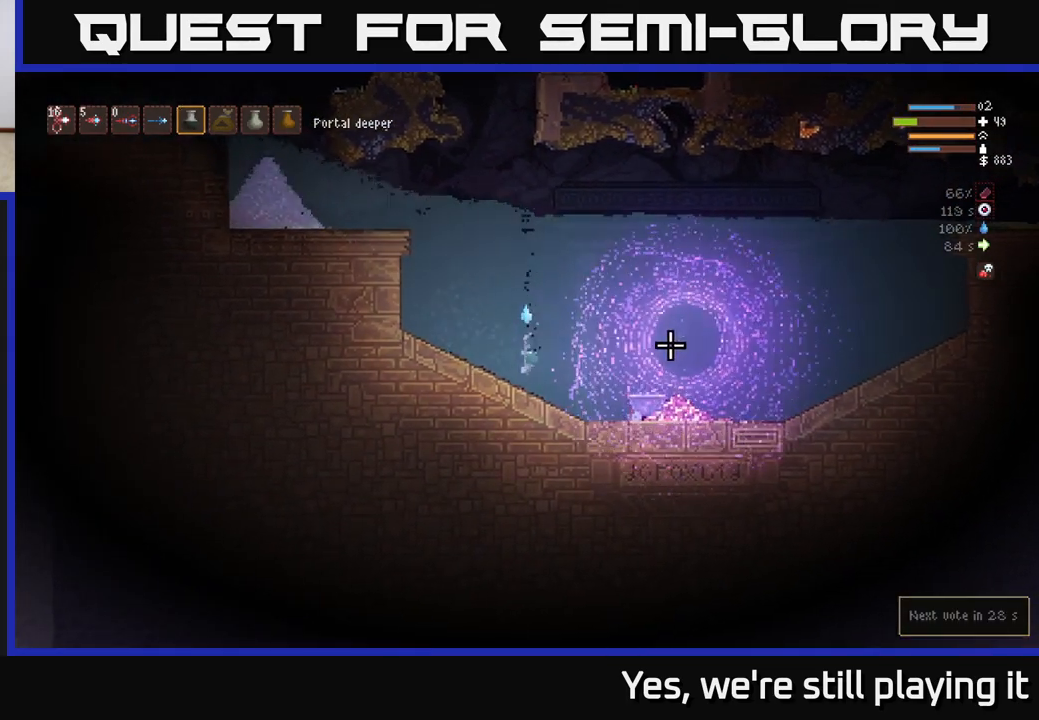
{"dt_ms": 500, "buttons": [], "left_stick": "center", "right_stick": "center", "events": []}
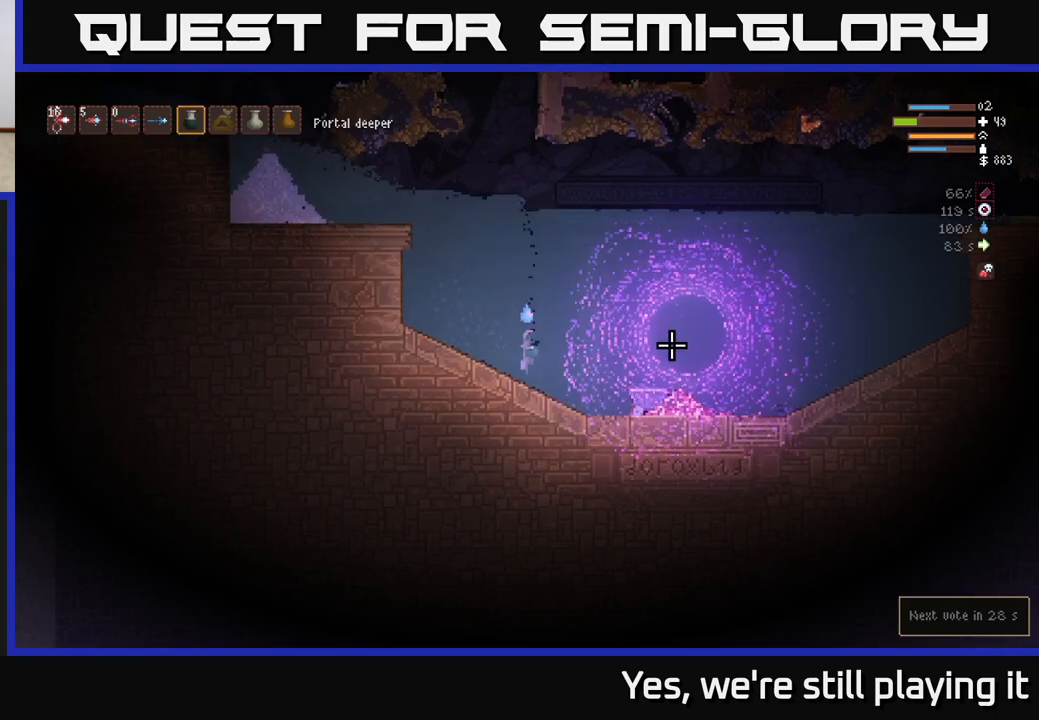
{"dt_ms": 500, "buttons": [], "left_stick": "center", "right_stick": "center", "events": []}
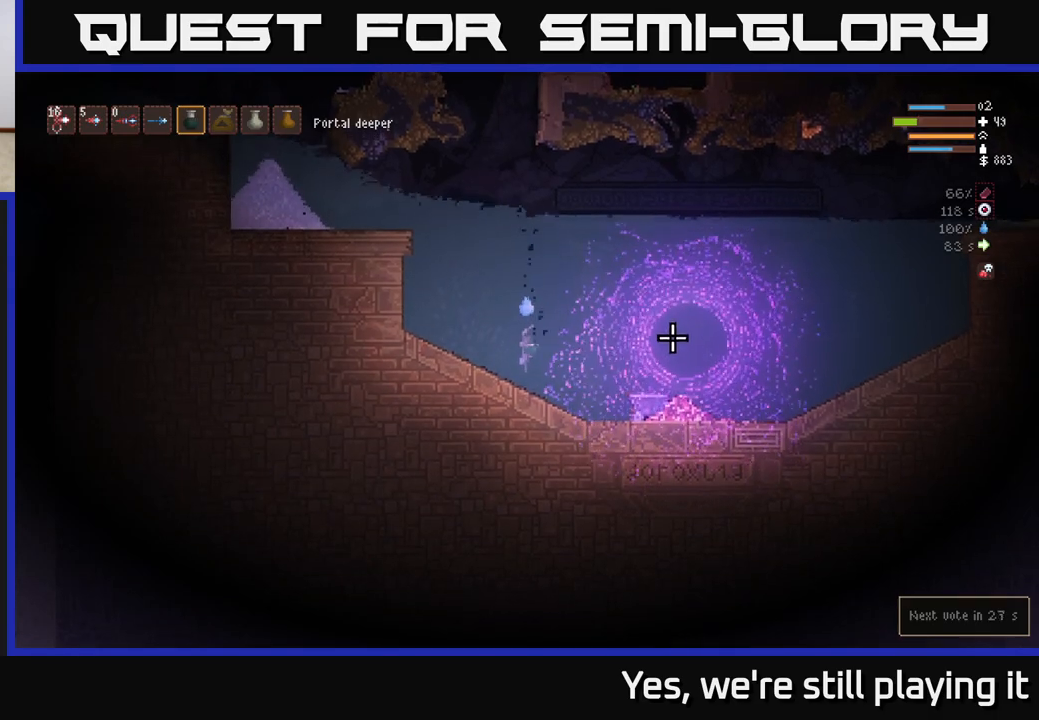
{"dt_ms": 500, "buttons": [], "left_stick": "center", "right_stick": "center", "events": []}
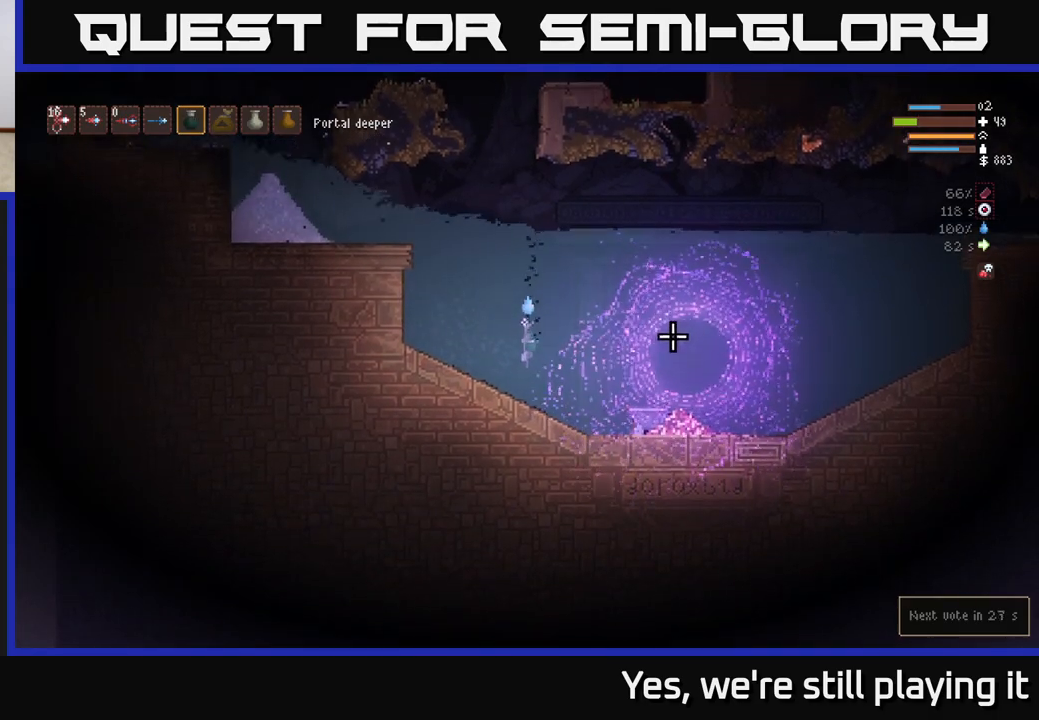
{"dt_ms": 500, "buttons": [], "left_stick": "center", "right_stick": "center", "events": []}
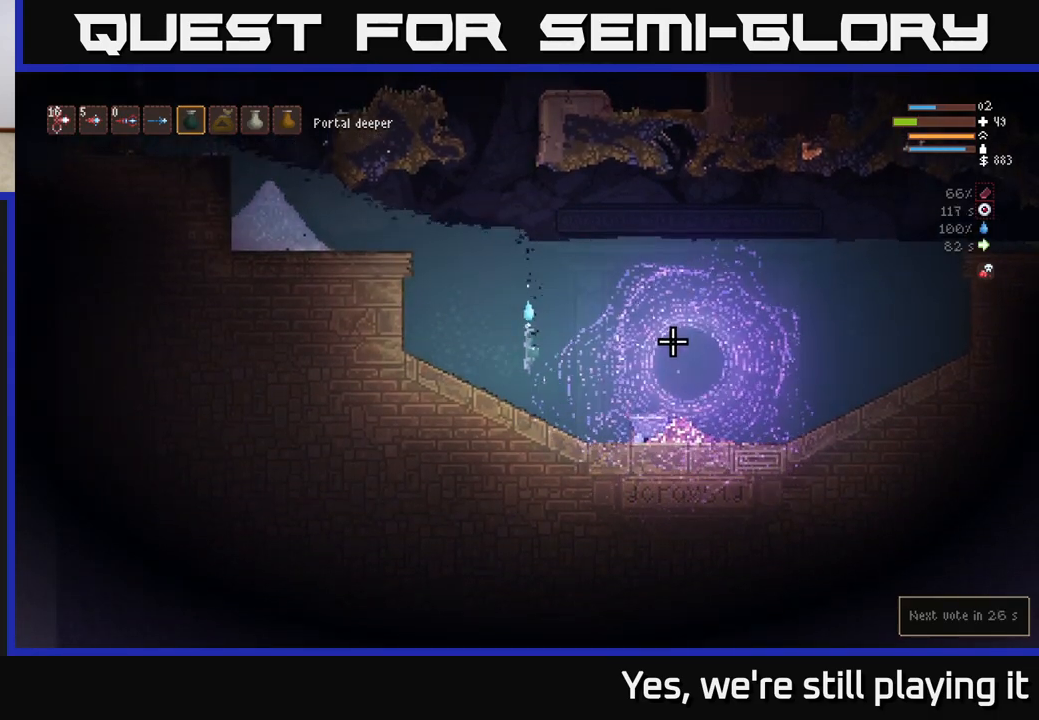
{"dt_ms": 500, "buttons": ["L2"], "left_stick": "up", "right_stick": "center", "events": [[100, "left_stick", "left"], [150, "left_stick", "up"], [300, "L2", "down"]]}
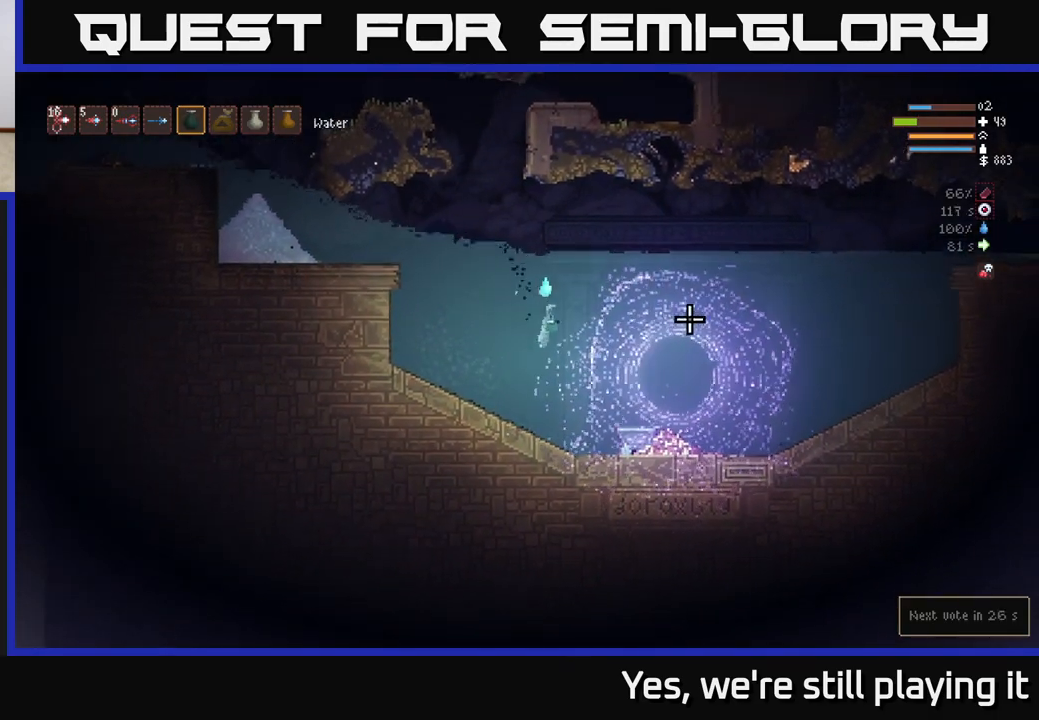
{"dt_ms": 1000, "buttons": [], "left_stick": "down-left", "right_stick": "center"}
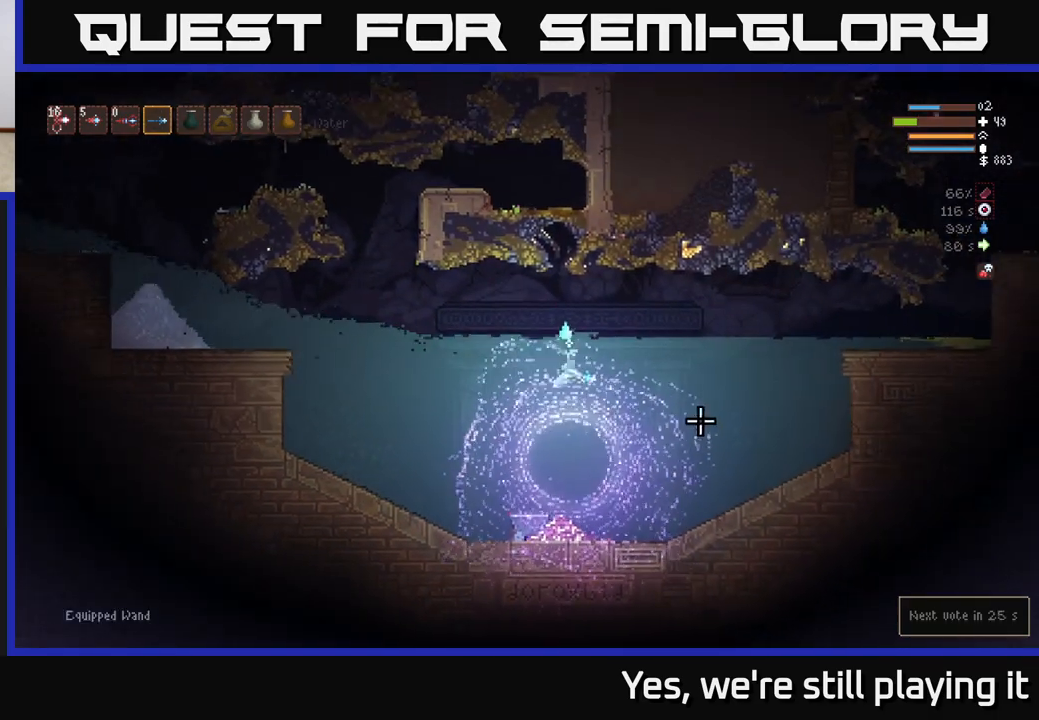
{"dt_ms": 500, "buttons": [], "left_stick": "center", "right_stick": "center"}